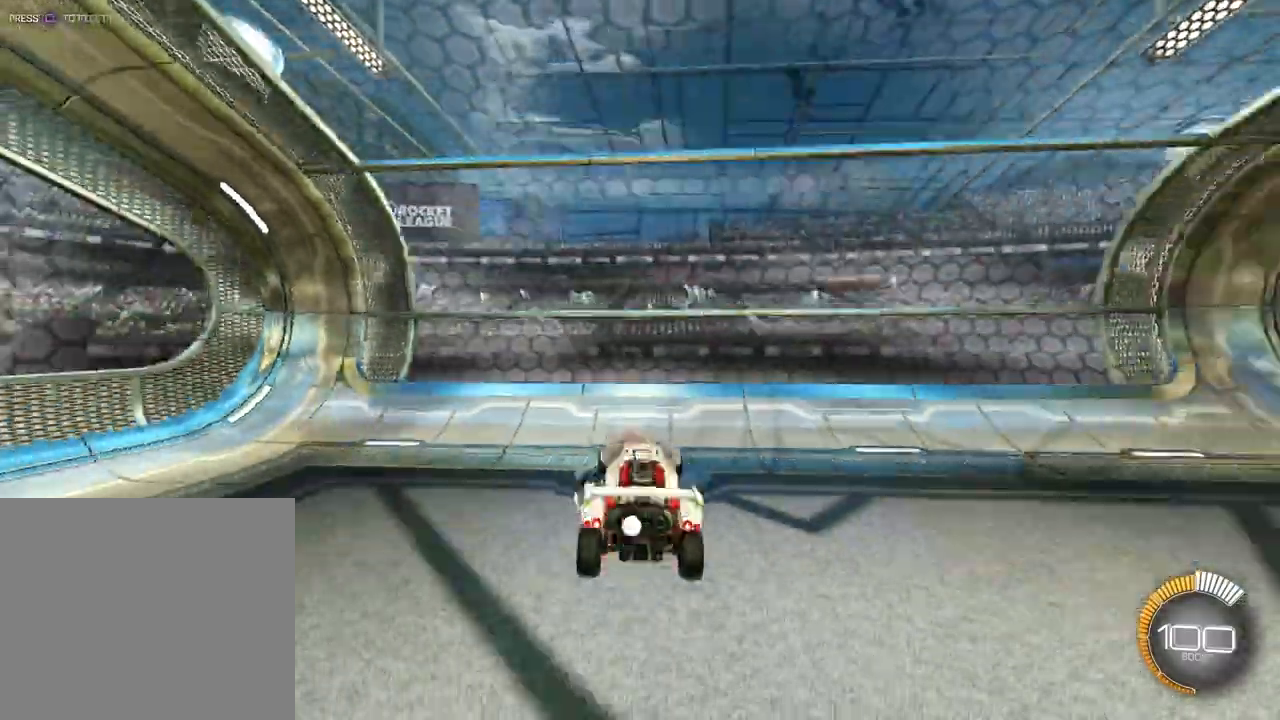
Gameplay with a controller (PlayStation layout); each line is a JSON object with the inputs held at the frame after it. "events" lists button and stick changes between this image and that frame as [ms after this image, input, new state], when the widget could be followed in between. Not read: CIRCLE R2 right_stick.
{"buttons": ["TRIANGLE", "R1"], "left_stick": "up", "events": [[33, "CROSS", "up"], [67, "L3", "up"], [133, "left_stick", "up"], [167, "R1", "down"], [333, "TRIANGLE", "down"]]}
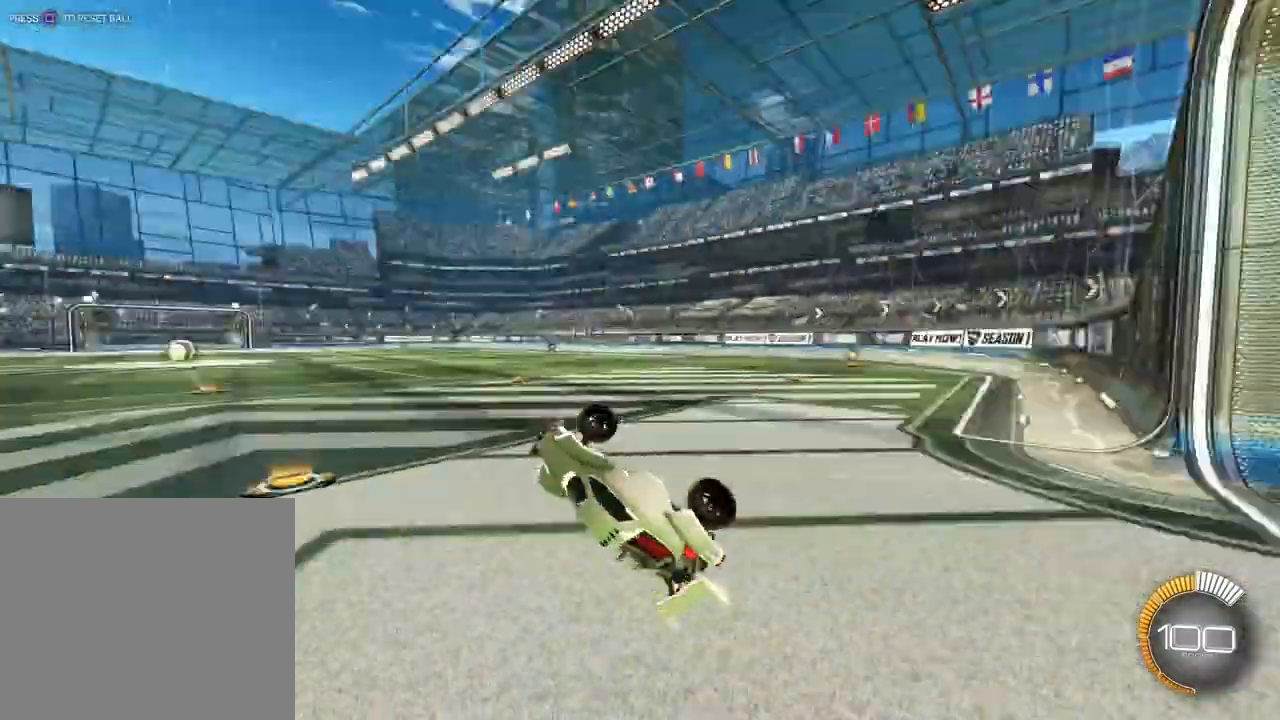
{"buttons": [], "left_stick": "up-right", "events": [[167, "R1", "up"], [200, "TRIANGLE", "up"], [267, "TRIANGLE", "down"], [467, "TRIANGLE", "up"], [467, "left_stick", "up-right"]]}
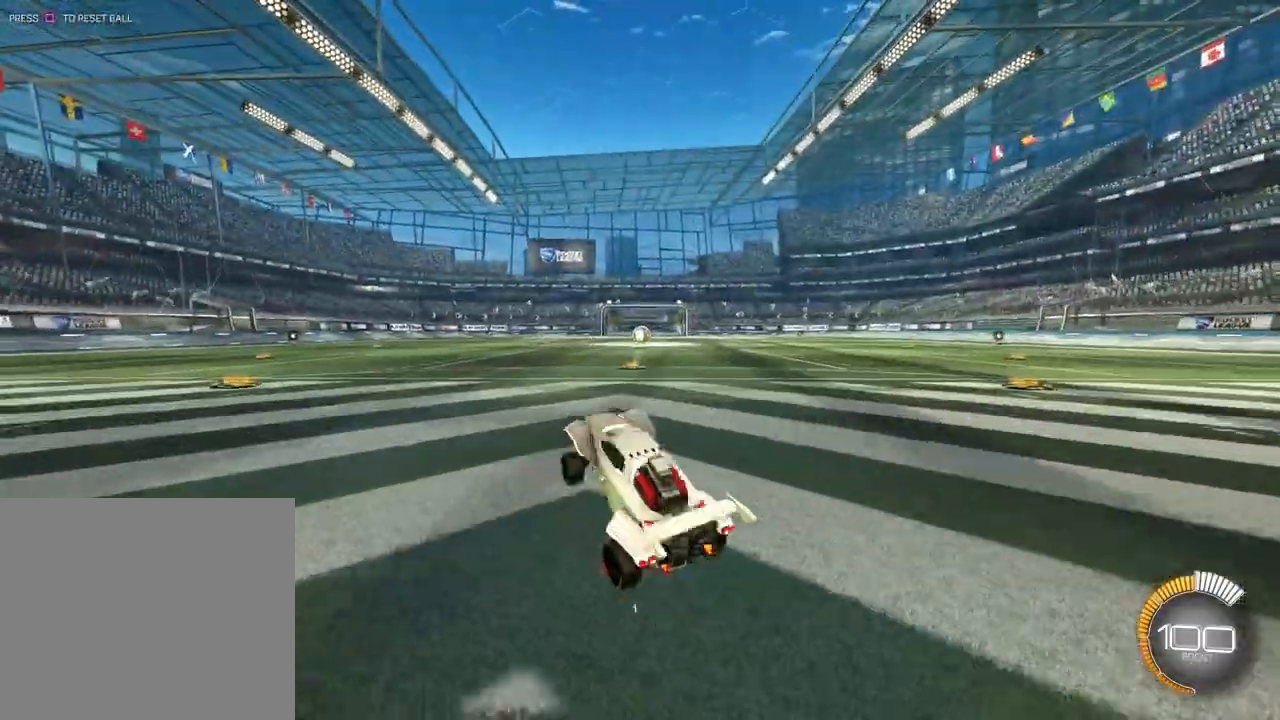
{"buttons": [], "left_stick": "center", "events": [[133, "TRIANGLE", "down"], [267, "left_stick", "center"], [500, "TRIANGLE", "up"]]}
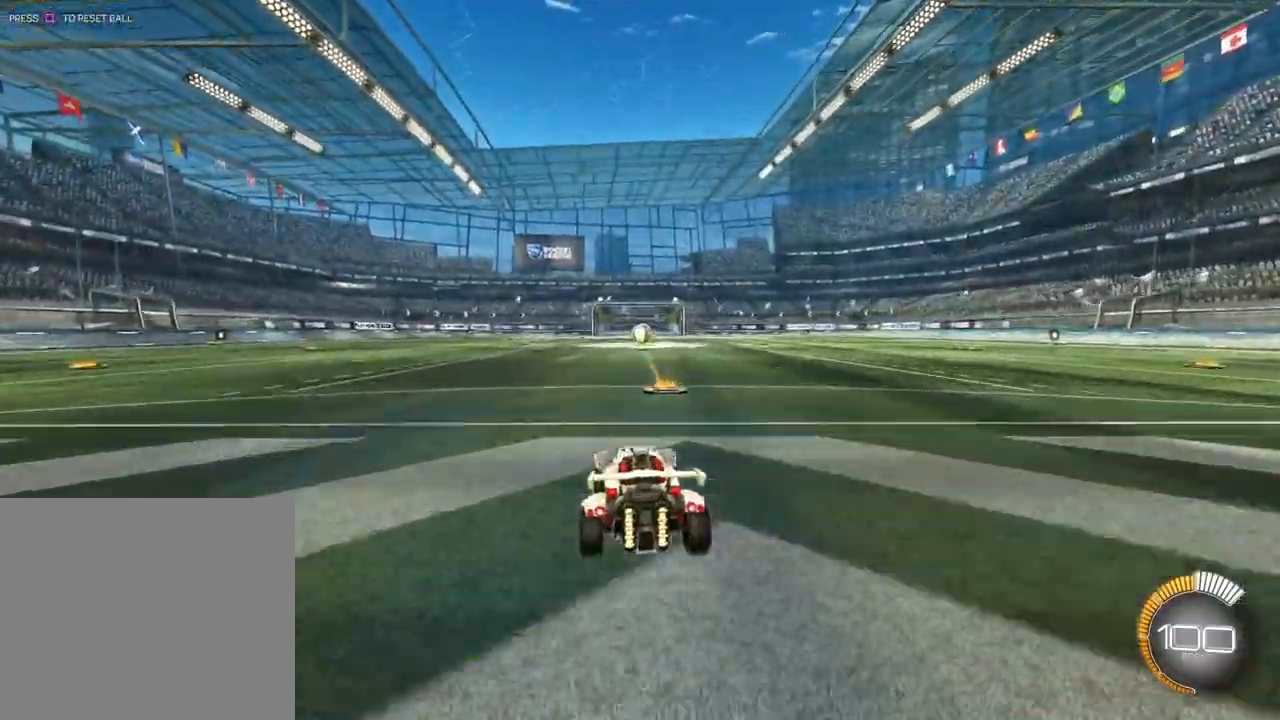
{"buttons": [], "left_stick": "left", "events": [[67, "left_stick", "left"], [233, "L1", "down"], [367, "L1", "up"]]}
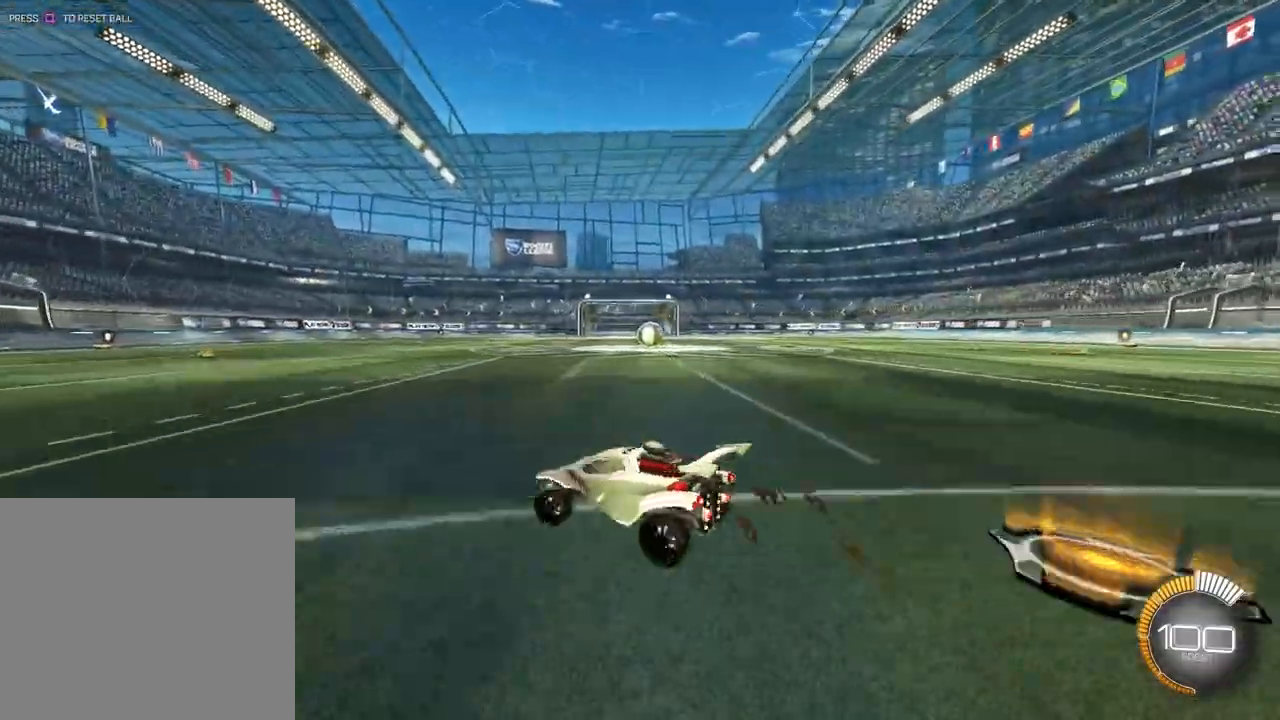
{"buttons": ["TRIANGLE"], "left_stick": "left", "events": [[433, "TRIANGLE", "down"]]}
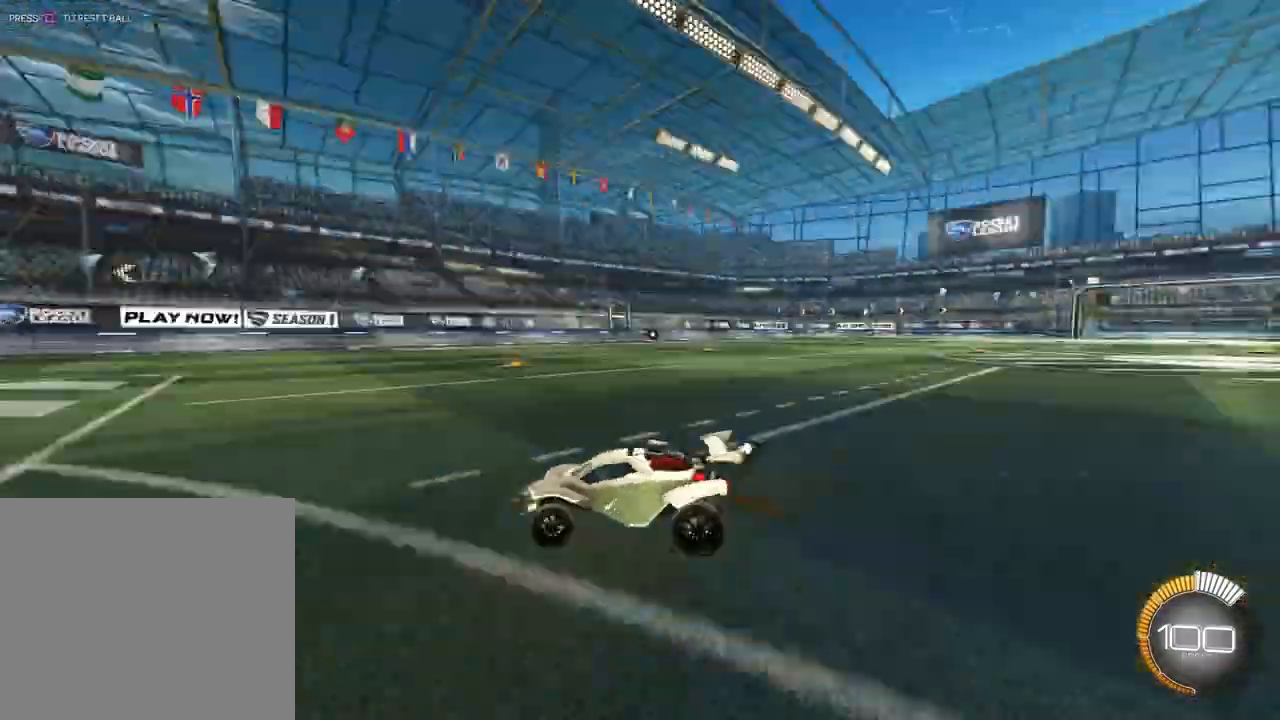
{"buttons": [], "left_stick": "center", "events": [[33, "TRIANGLE", "up"], [133, "left_stick", "center"], [267, "left_stick", "right"], [467, "left_stick", "center"]]}
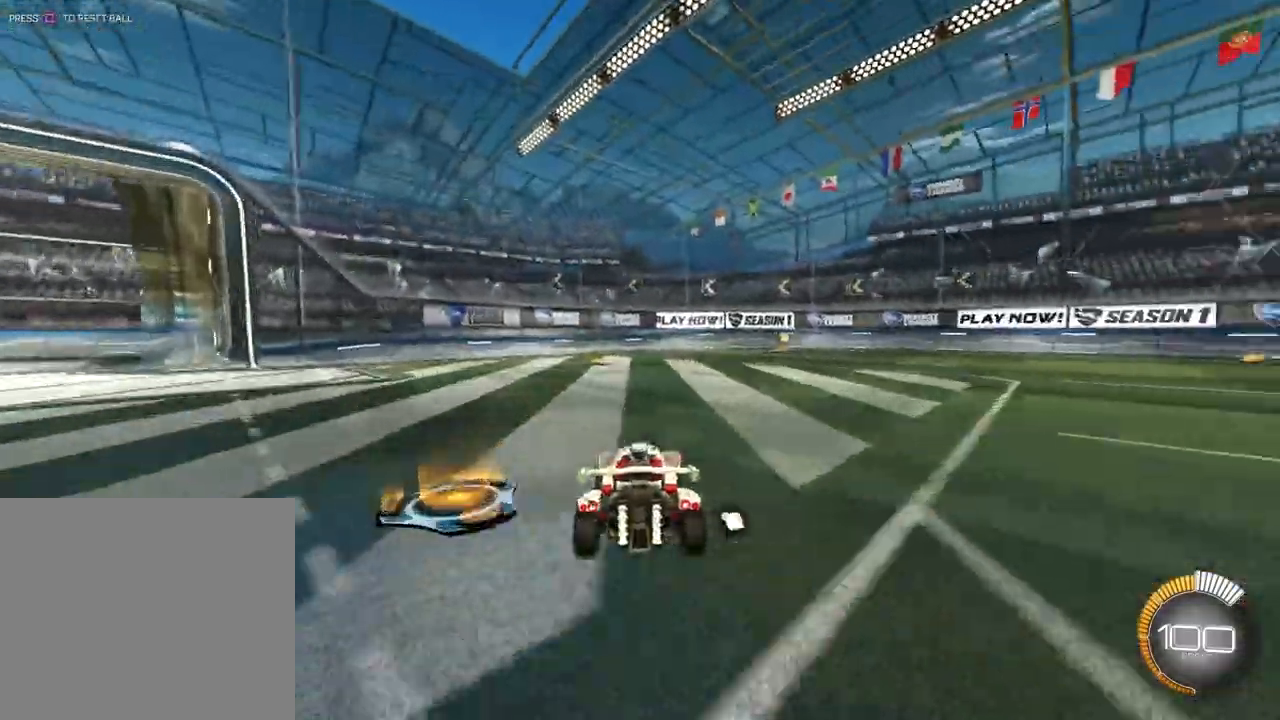
{"buttons": [], "left_stick": "left", "events": [[33, "left_stick", "left"]]}
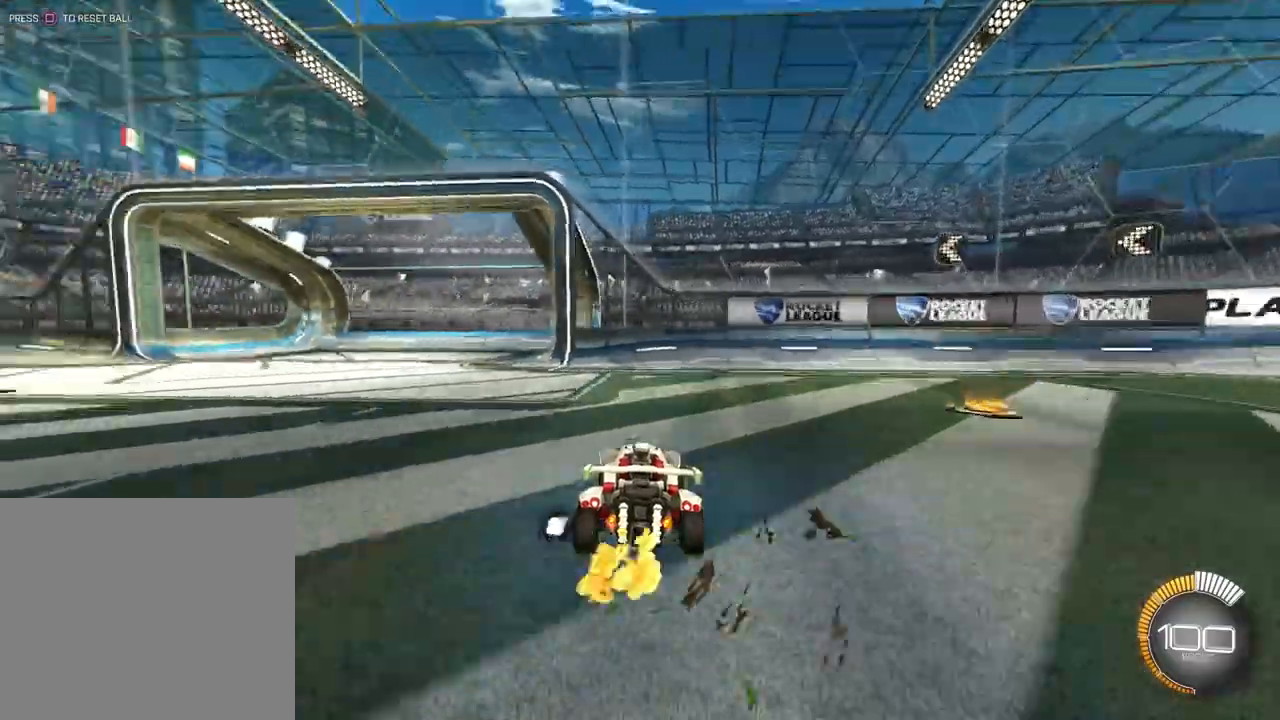
{"buttons": [], "left_stick": "right", "events": [[300, "left_stick", "center"], [500, "left_stick", "right"]]}
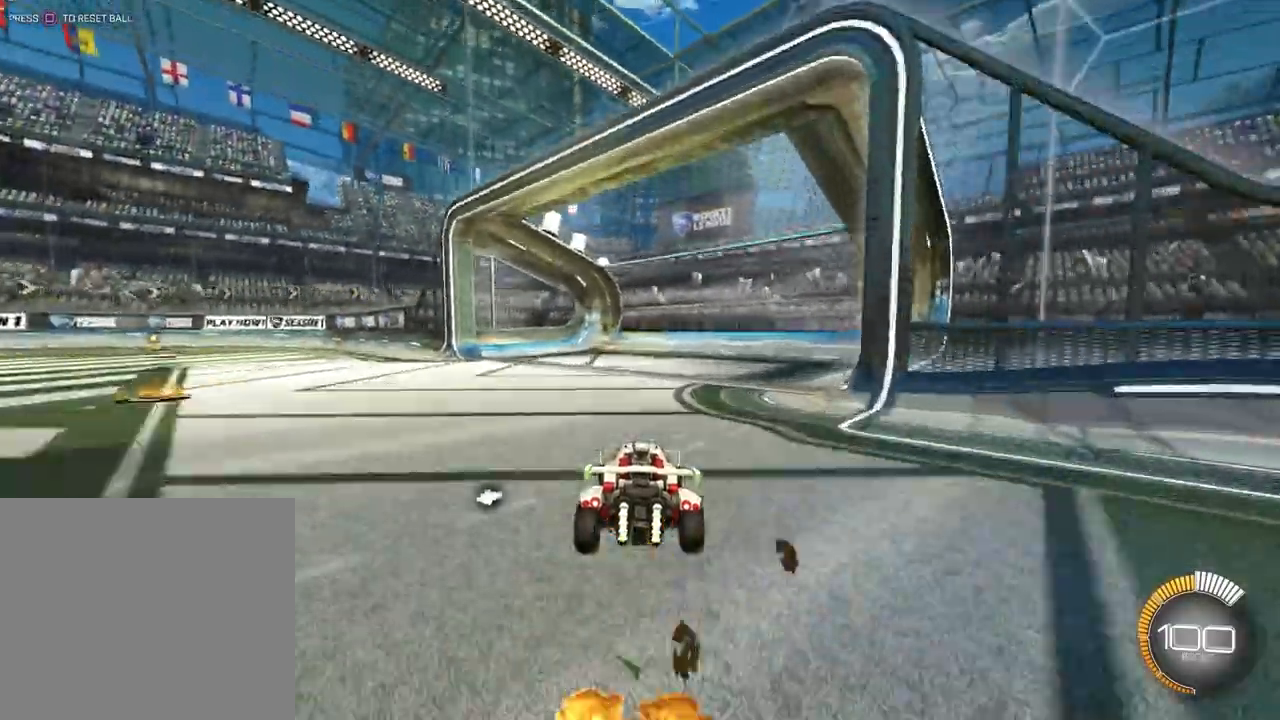
{"buttons": [], "left_stick": "center", "events": [[167, "left_stick", "center"]]}
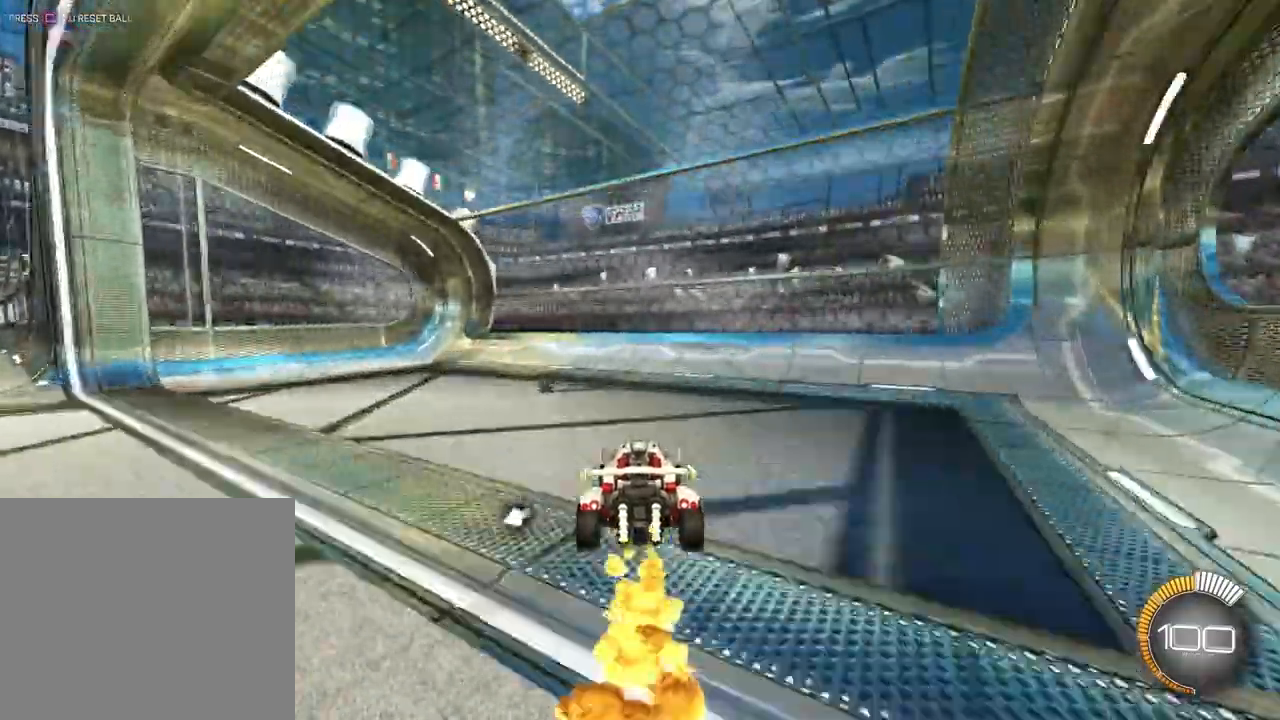
{"buttons": [], "left_stick": "left", "events": [[33, "left_stick", "left"]]}
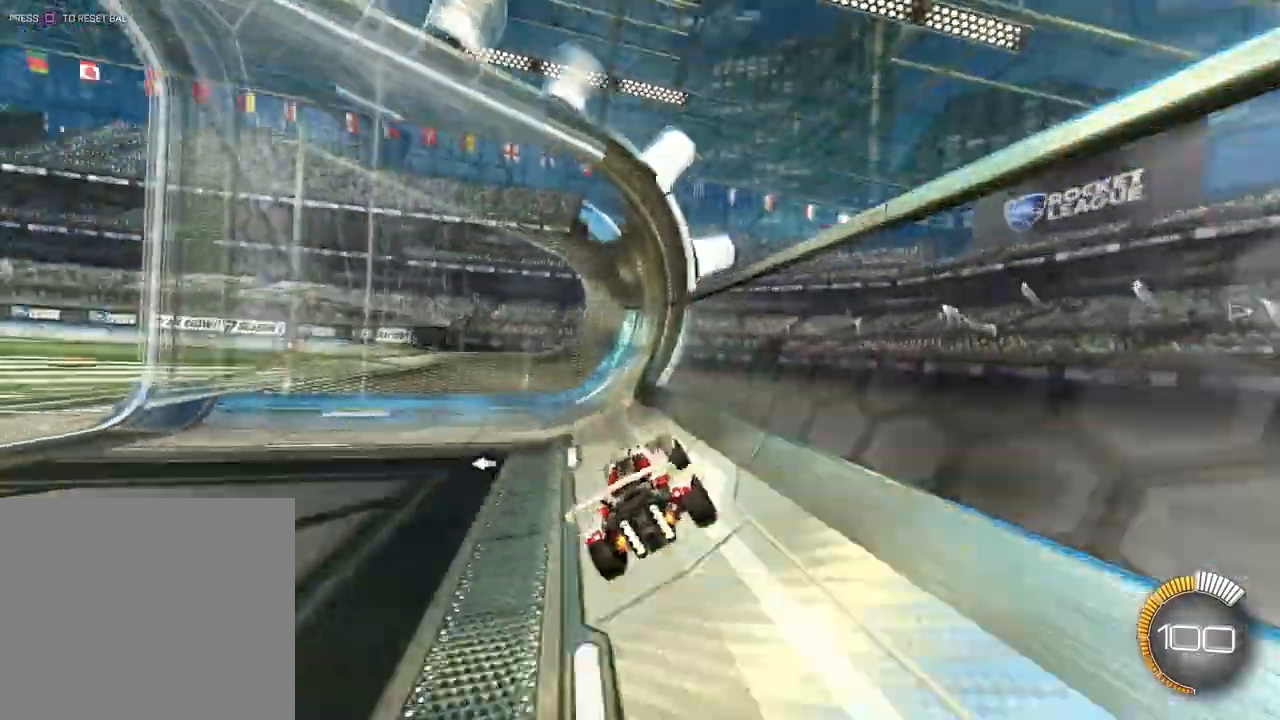
{"buttons": [], "left_stick": "center", "events": [[367, "left_stick", "center"]]}
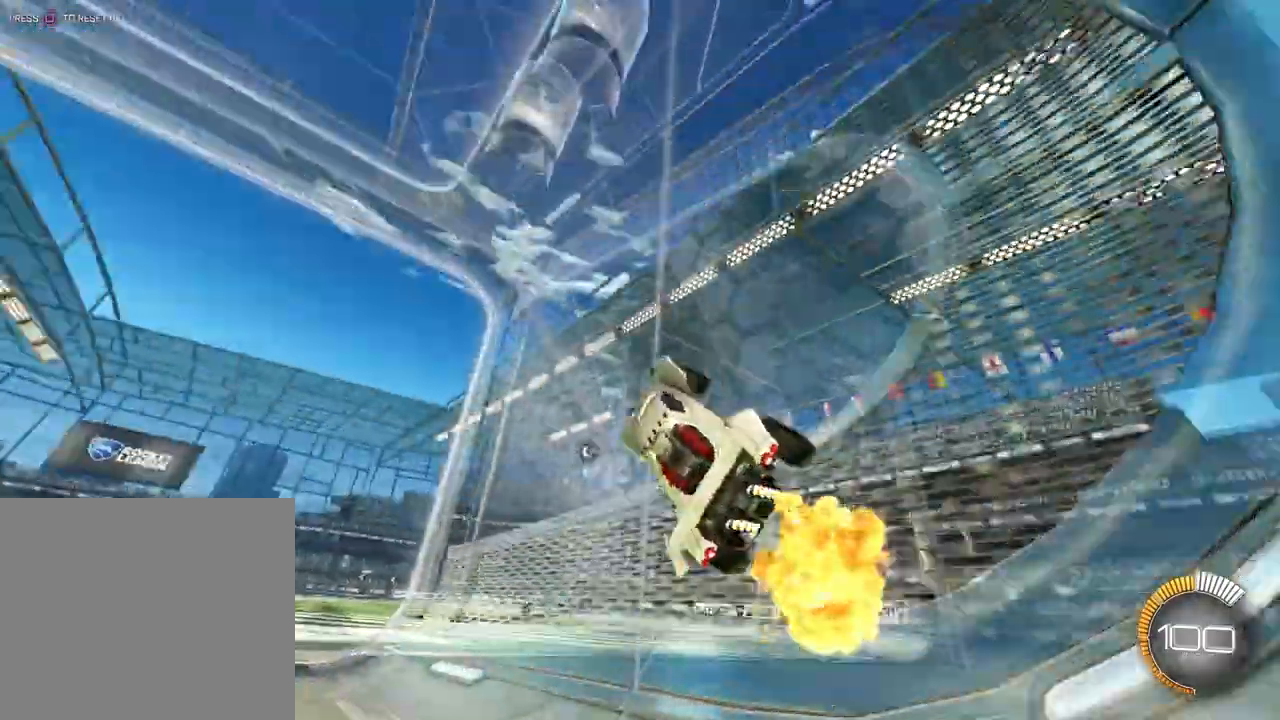
{"buttons": [], "left_stick": "center", "events": [[200, "left_stick", "left"], [433, "left_stick", "center"]]}
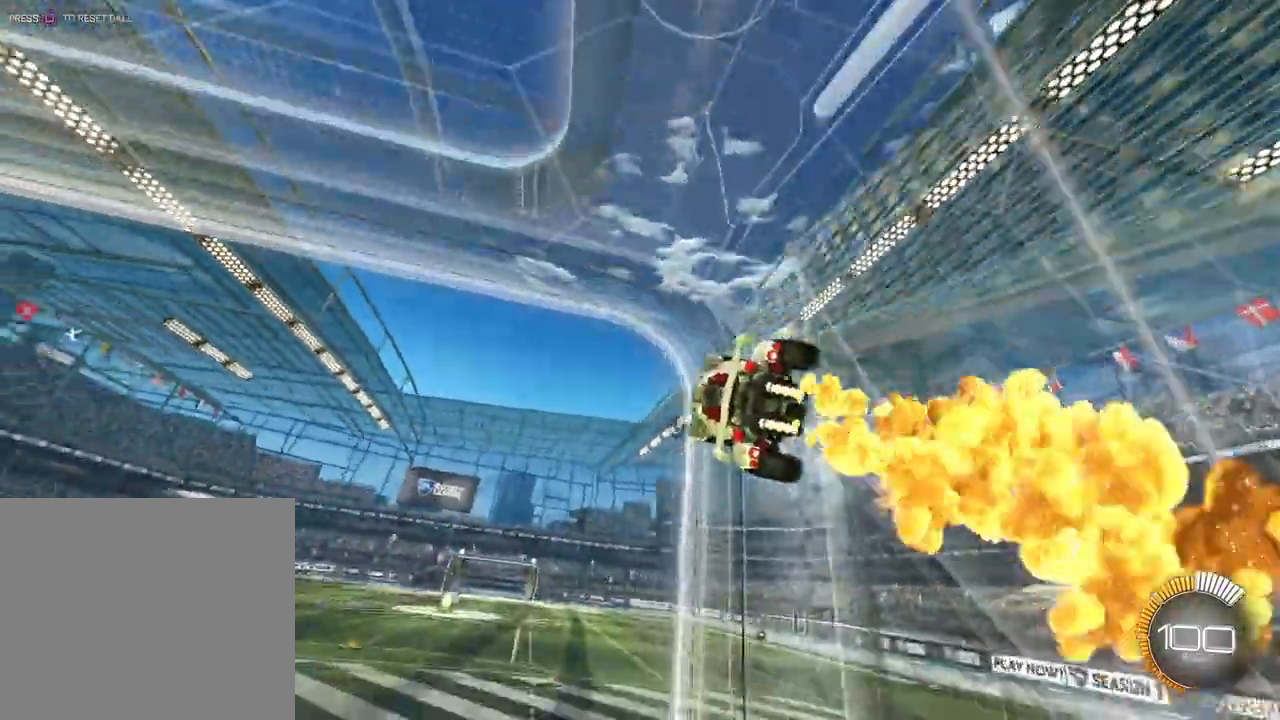
{"buttons": [], "left_stick": "center", "events": []}
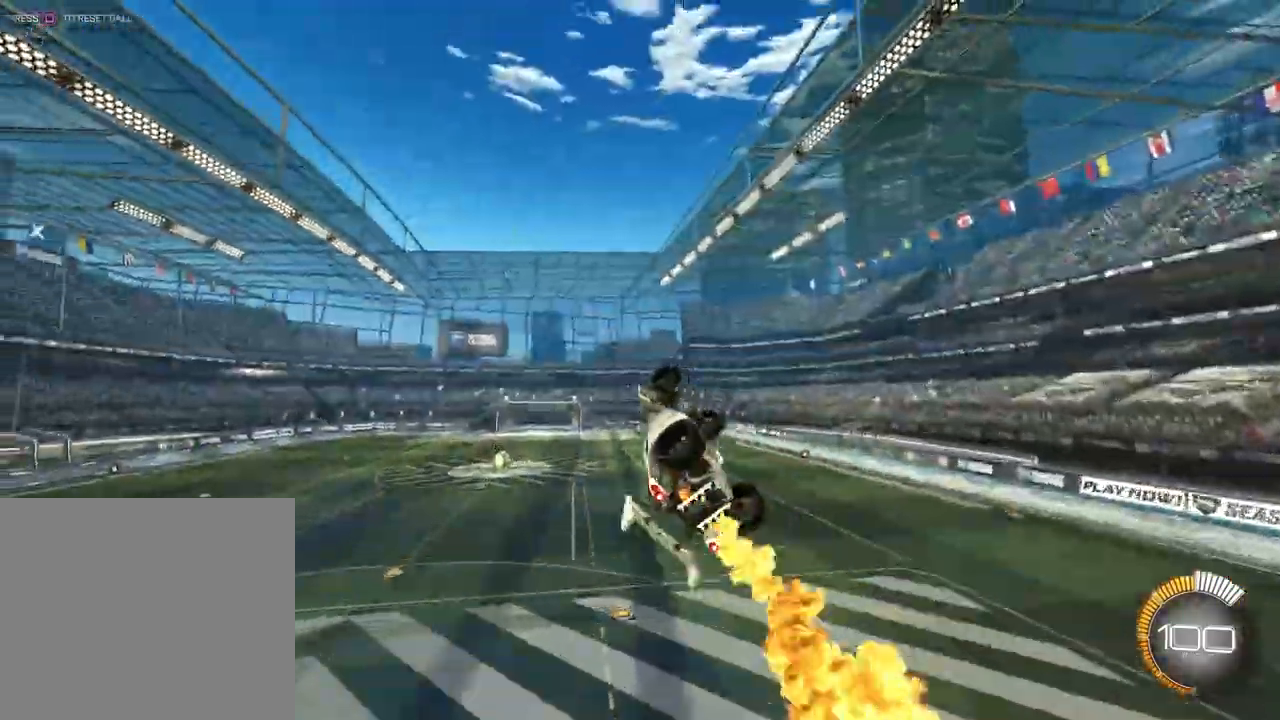
{"buttons": [], "left_stick": "center", "events": [[100, "left_stick", "right"], [333, "left_stick", "center"]]}
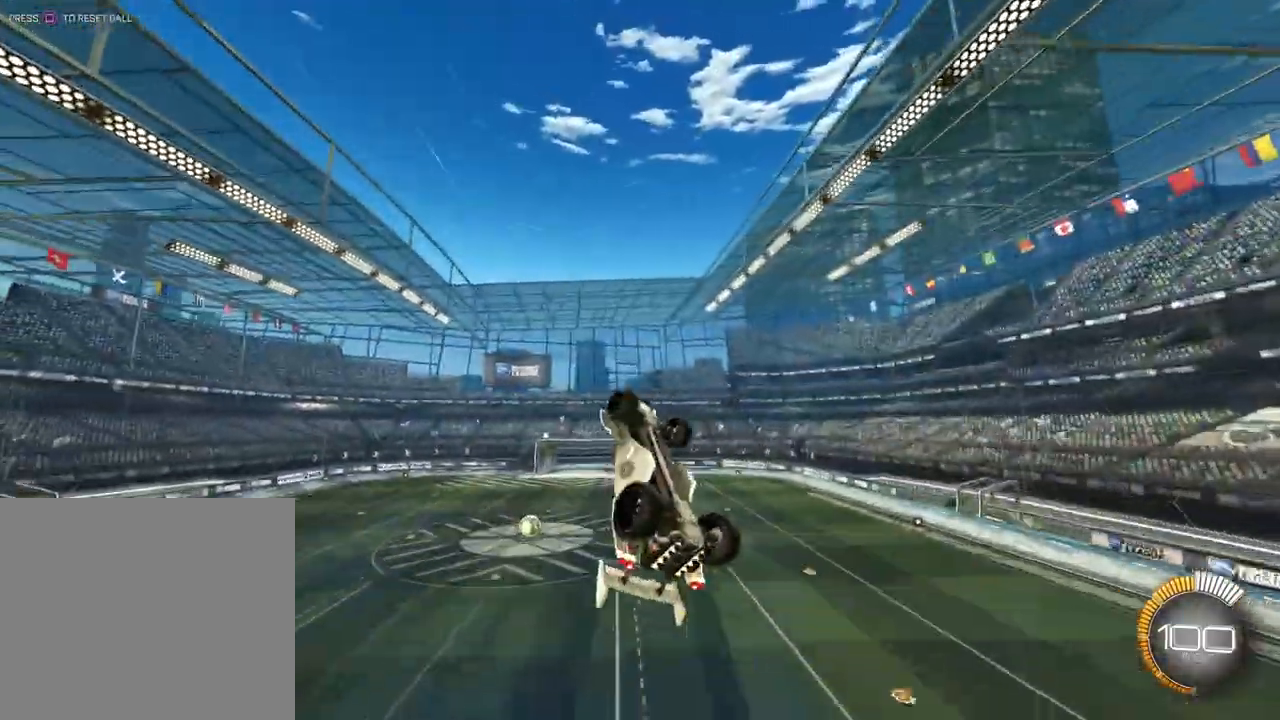
{"buttons": [], "left_stick": "center", "events": [[300, "left_stick", "left"], [467, "left_stick", "center"]]}
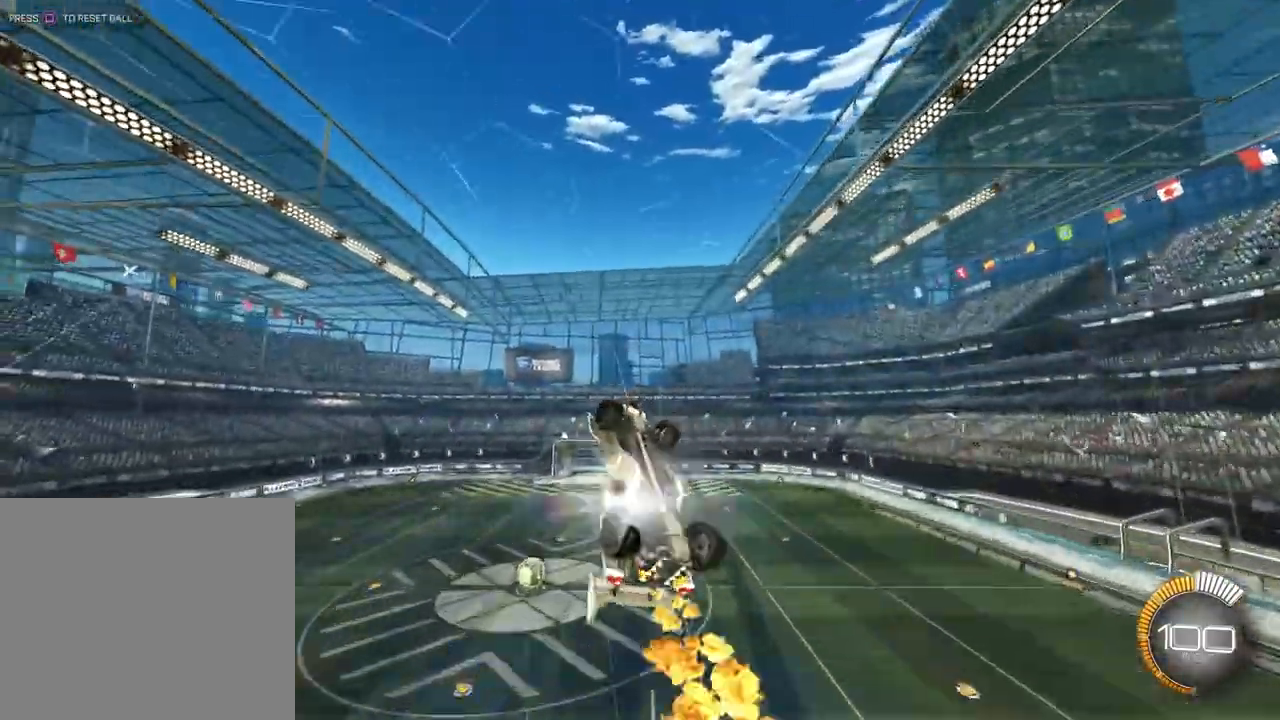
{"buttons": [], "left_stick": "center", "events": []}
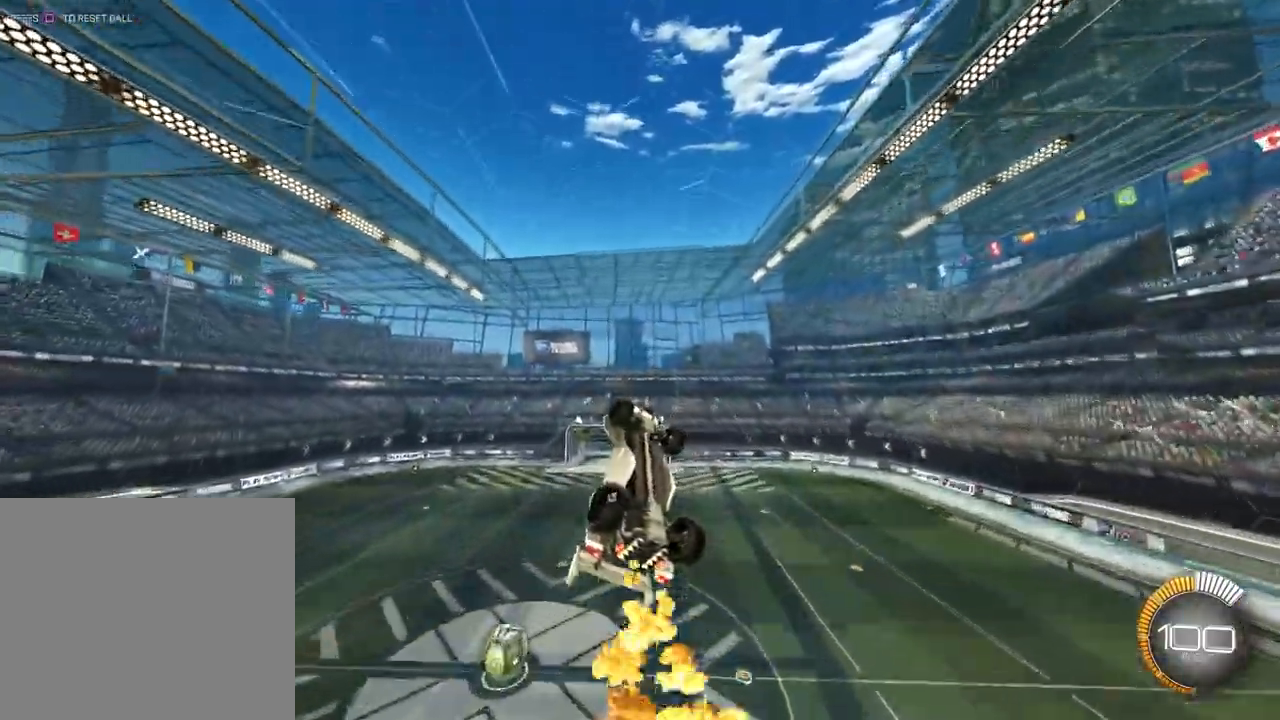
{"buttons": [], "left_stick": "center", "events": [[300, "left_stick", "down-right"], [433, "left_stick", "center"]]}
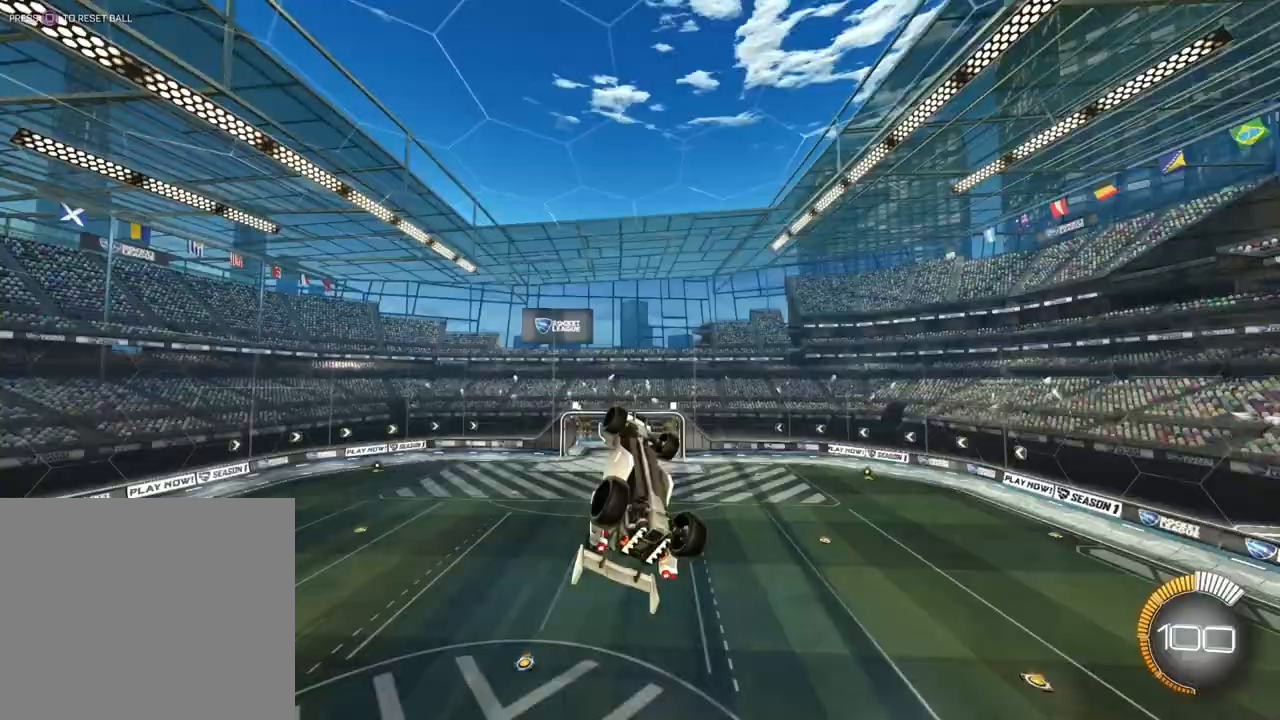
{"buttons": [], "left_stick": "center", "events": [[267, "left_stick", "up"], [500, "left_stick", "center"]]}
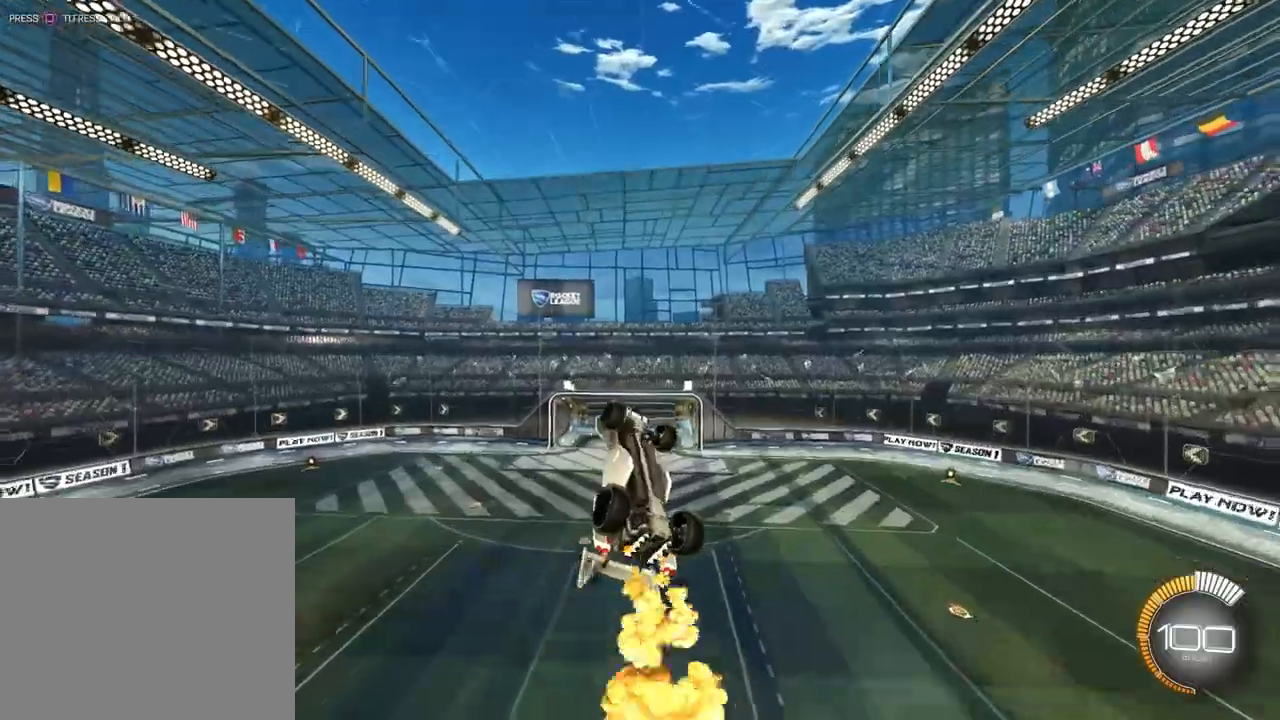
{"buttons": [], "left_stick": "right", "events": [[433, "left_stick", "right"]]}
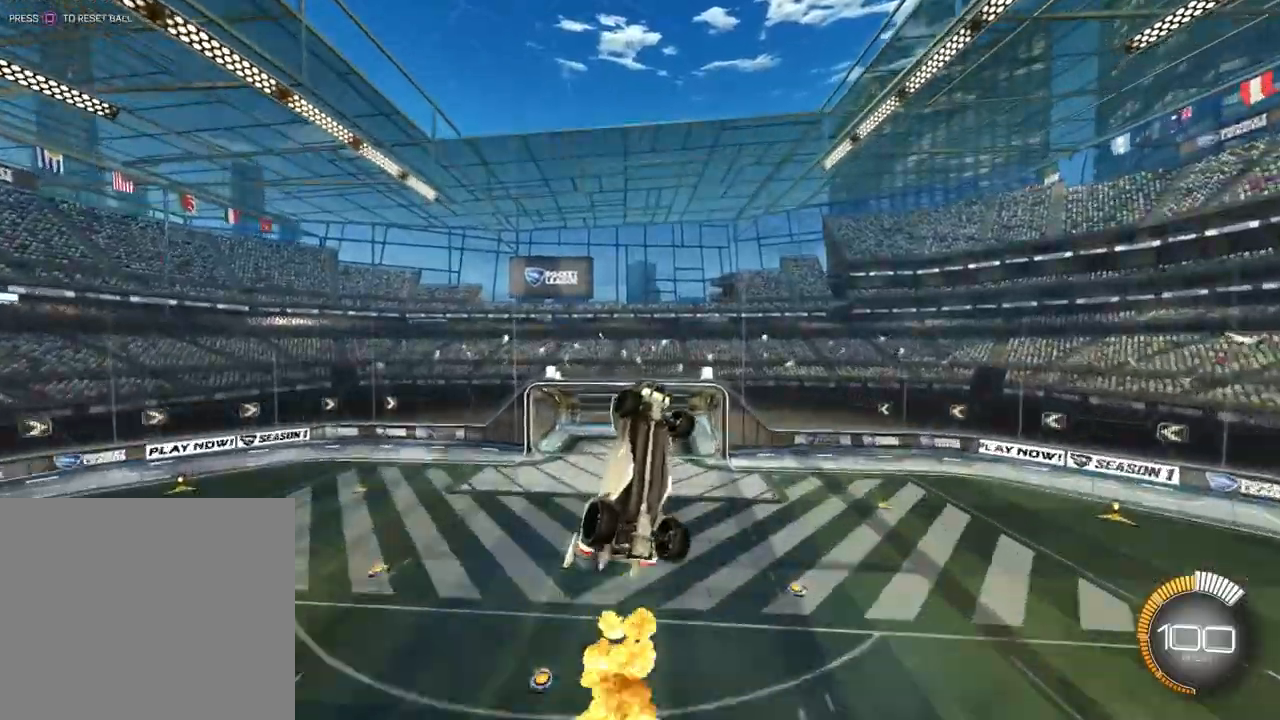
{"buttons": [], "left_stick": "right", "events": [[133, "left_stick", "center"], [467, "left_stick", "right"]]}
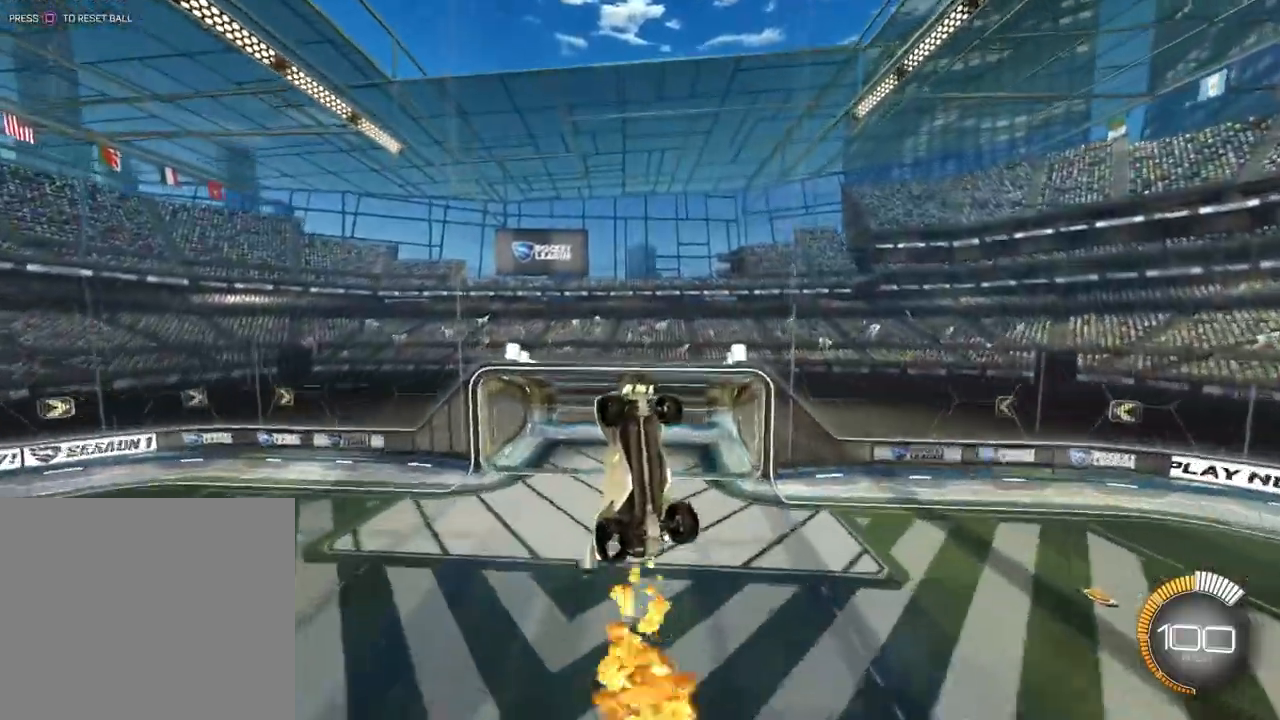
{"buttons": [], "left_stick": "center", "events": [[133, "left_stick", "center"]]}
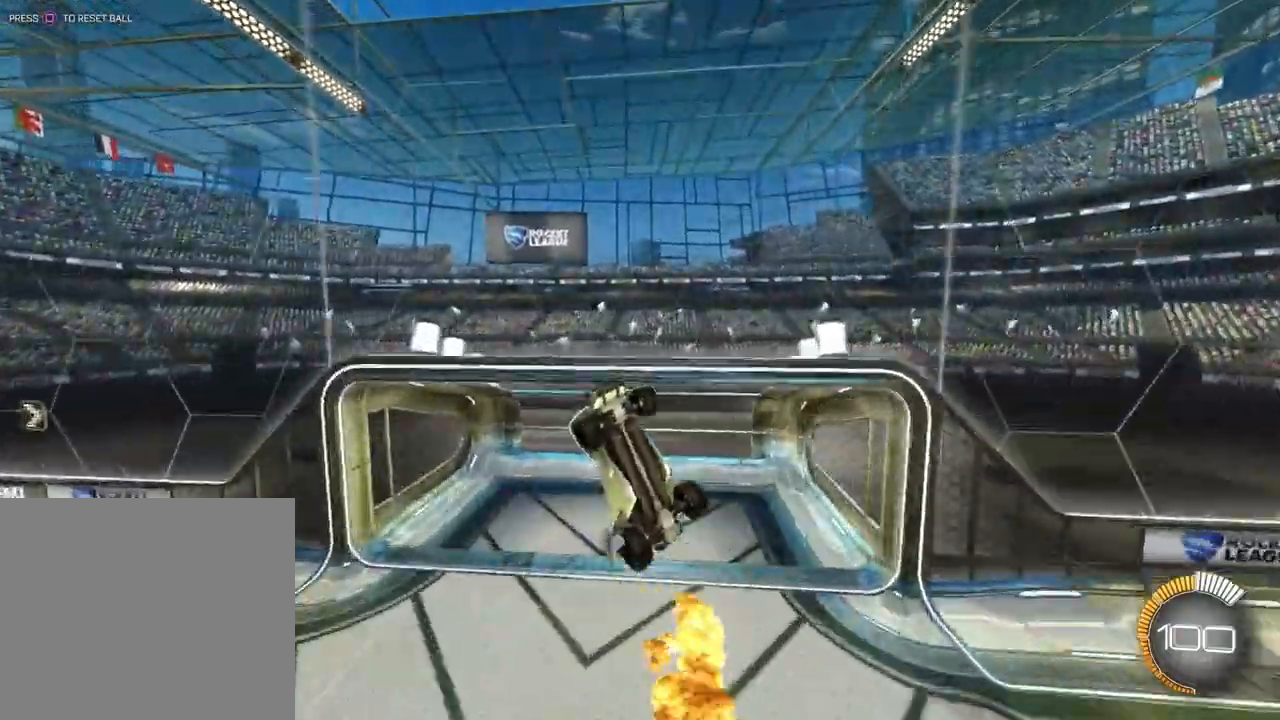
{"buttons": [], "left_stick": "center", "events": []}
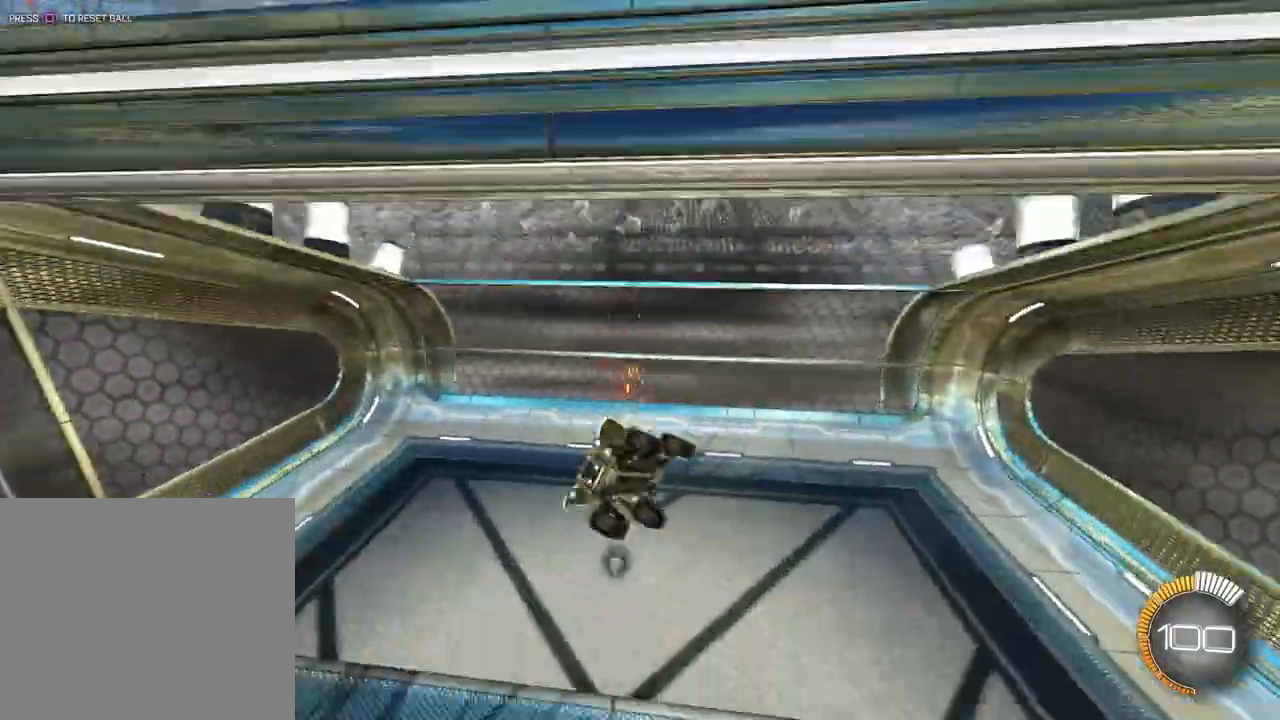
{"buttons": [], "left_stick": "center", "events": []}
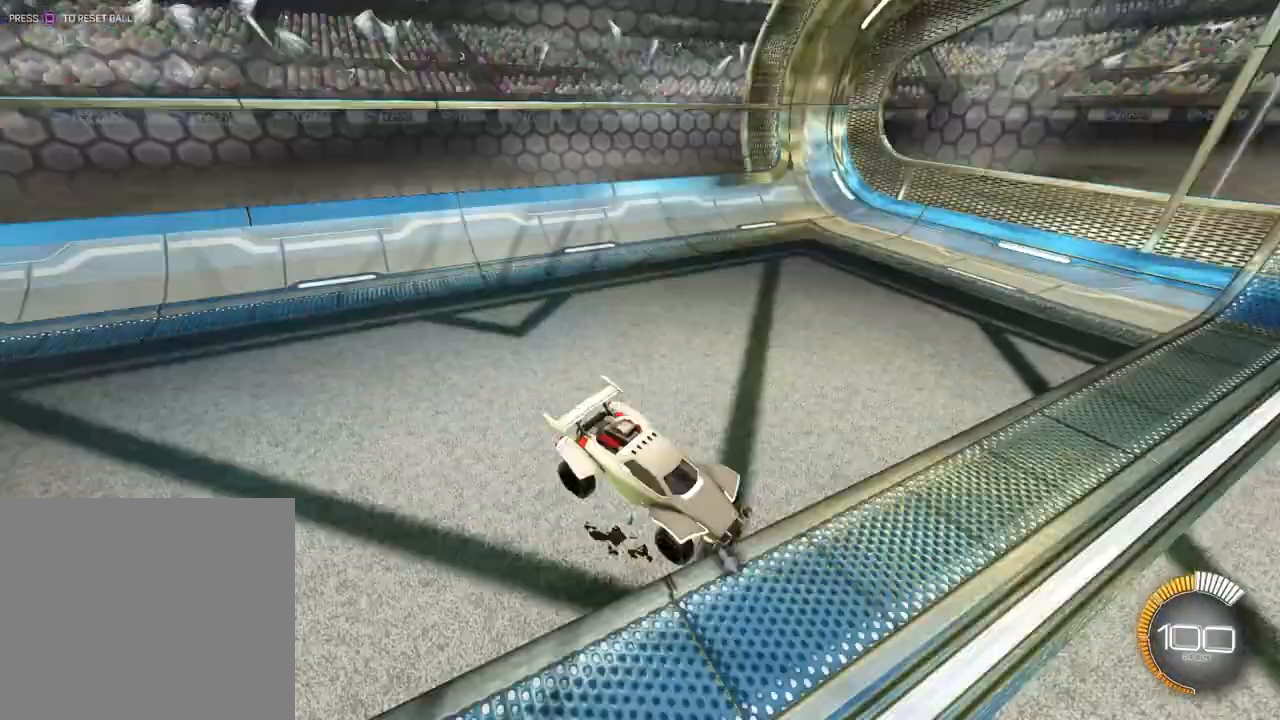
{"buttons": [], "left_stick": "center"}
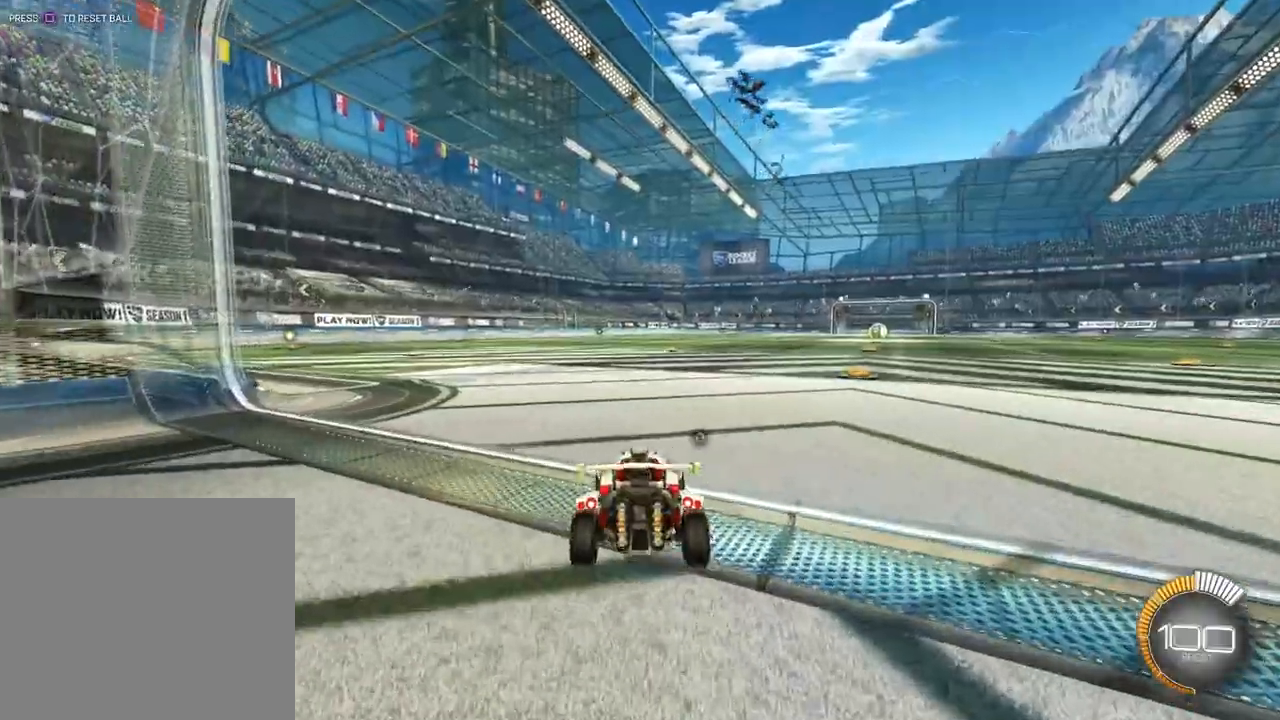
{"buttons": [], "left_stick": "right", "events": [[33, "left_stick", "left"], [433, "left_stick", "right"]]}
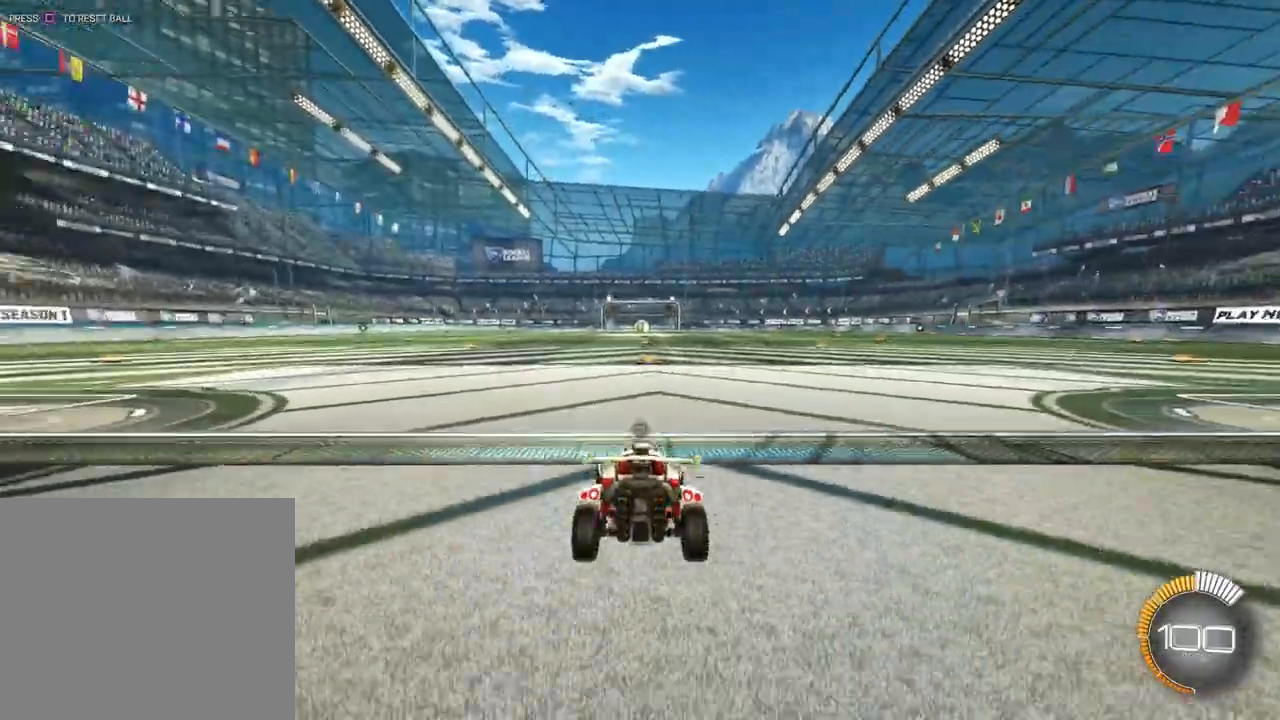
{"buttons": [], "left_stick": "center", "events": [[133, "left_stick", "center"]]}
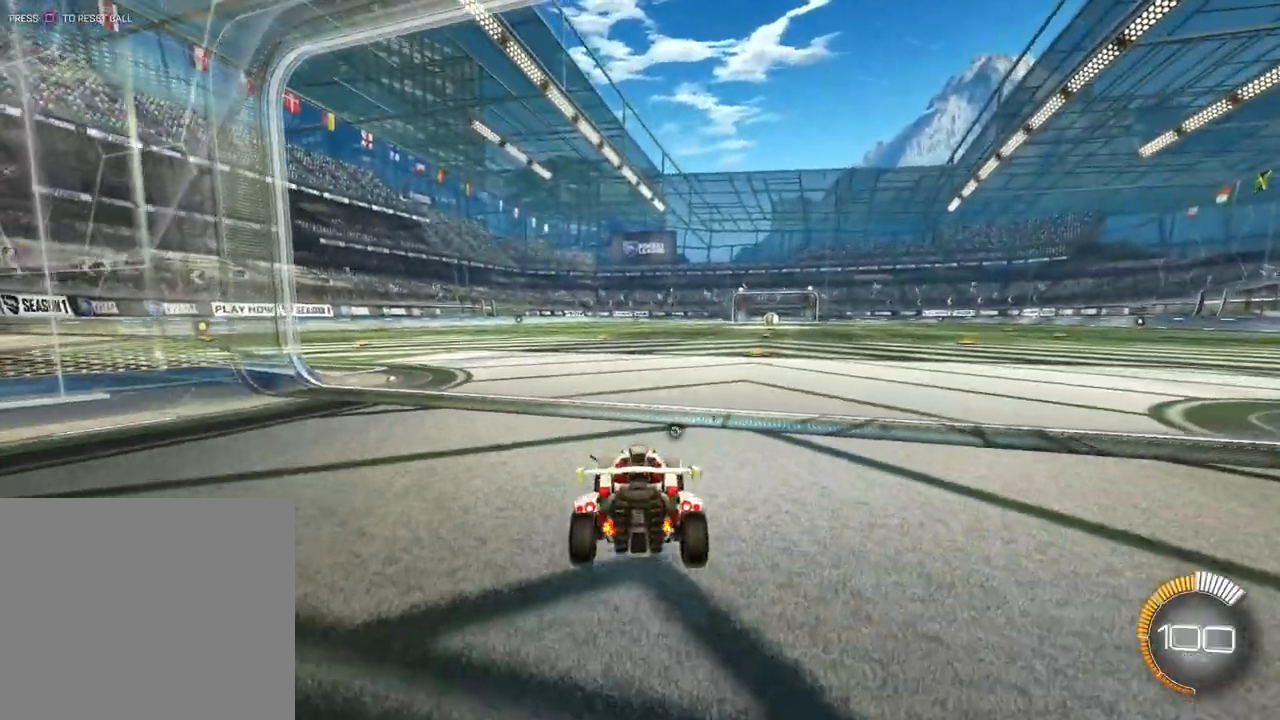
{"buttons": [], "left_stick": "center", "events": [[33, "left_stick", "right"], [267, "left_stick", "center"]]}
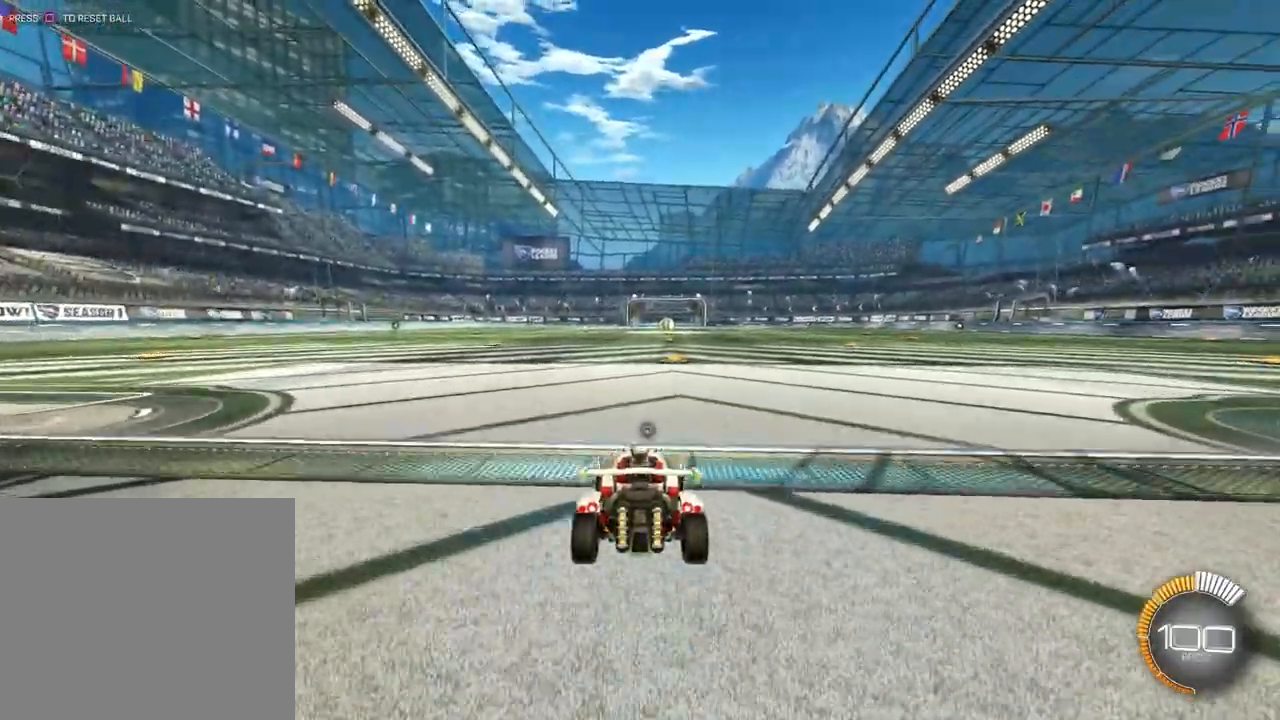
{"buttons": [], "left_stick": "up", "events": [[167, "CROSS", "down"], [233, "CROSS", "up"], [400, "left_stick", "up"]]}
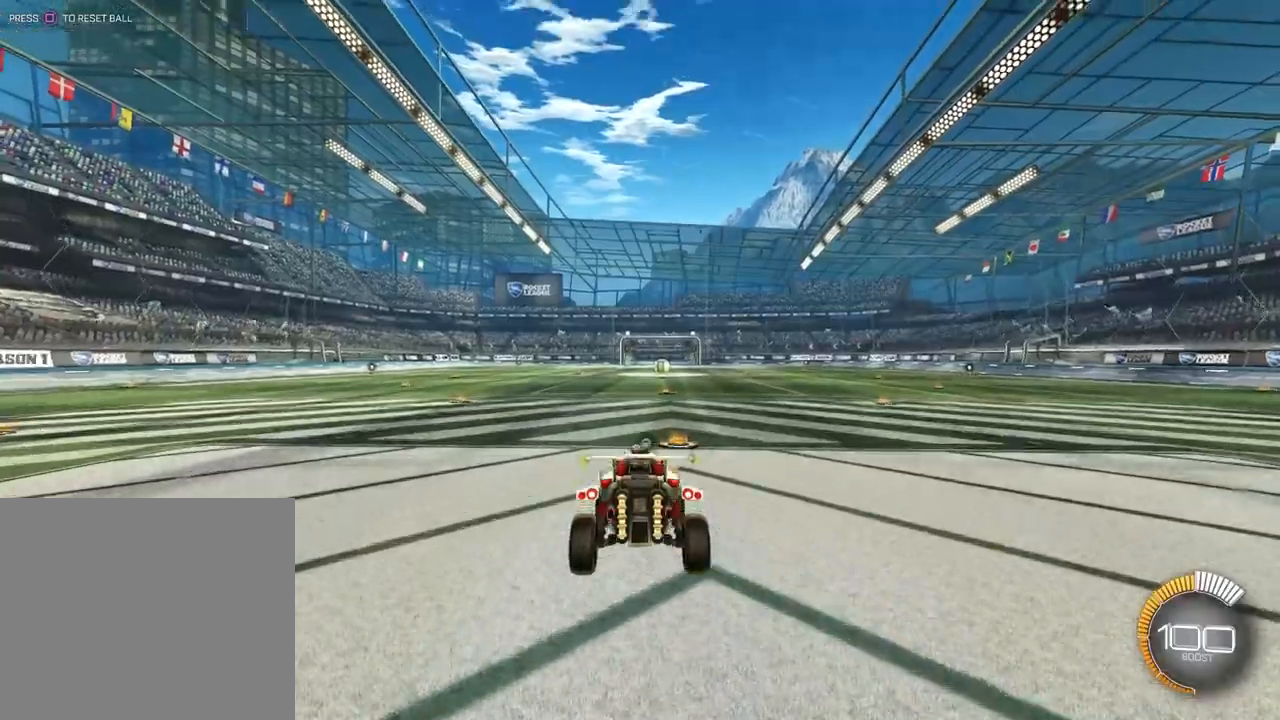
{"buttons": [], "left_stick": "down", "events": [[67, "left_stick", "center"], [167, "left_stick", "down"]]}
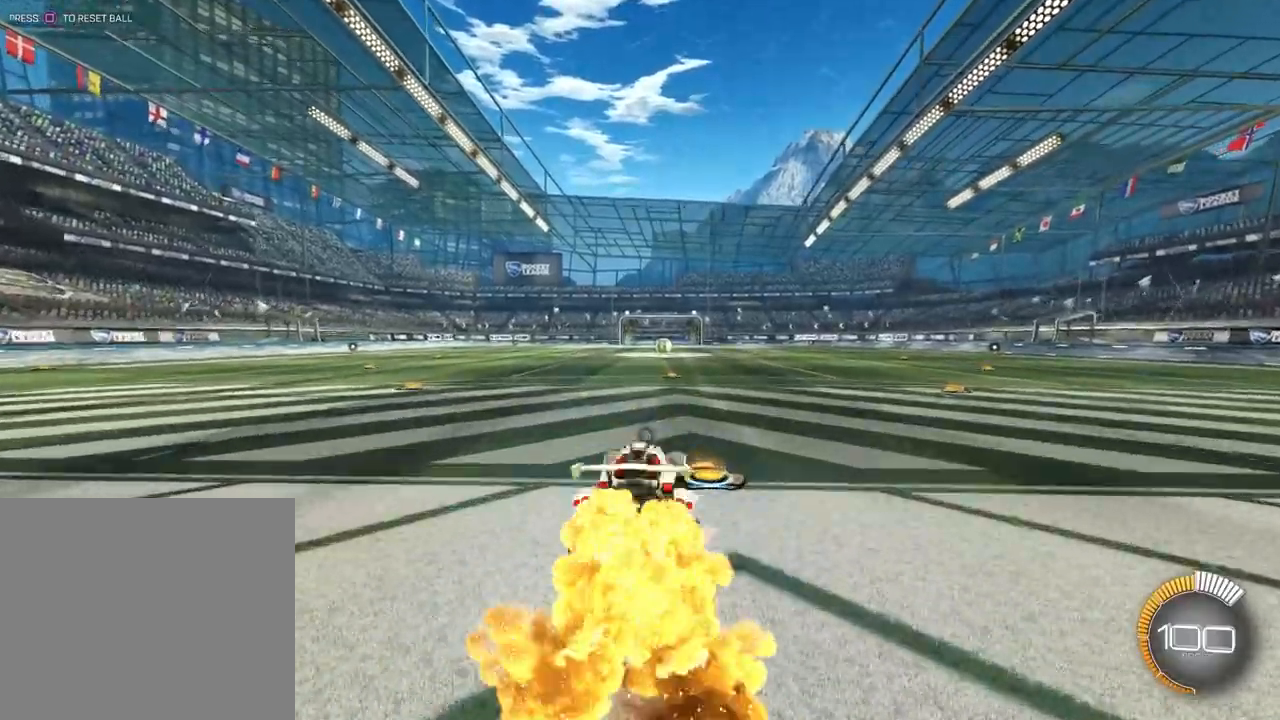
{"buttons": [], "left_stick": "center"}